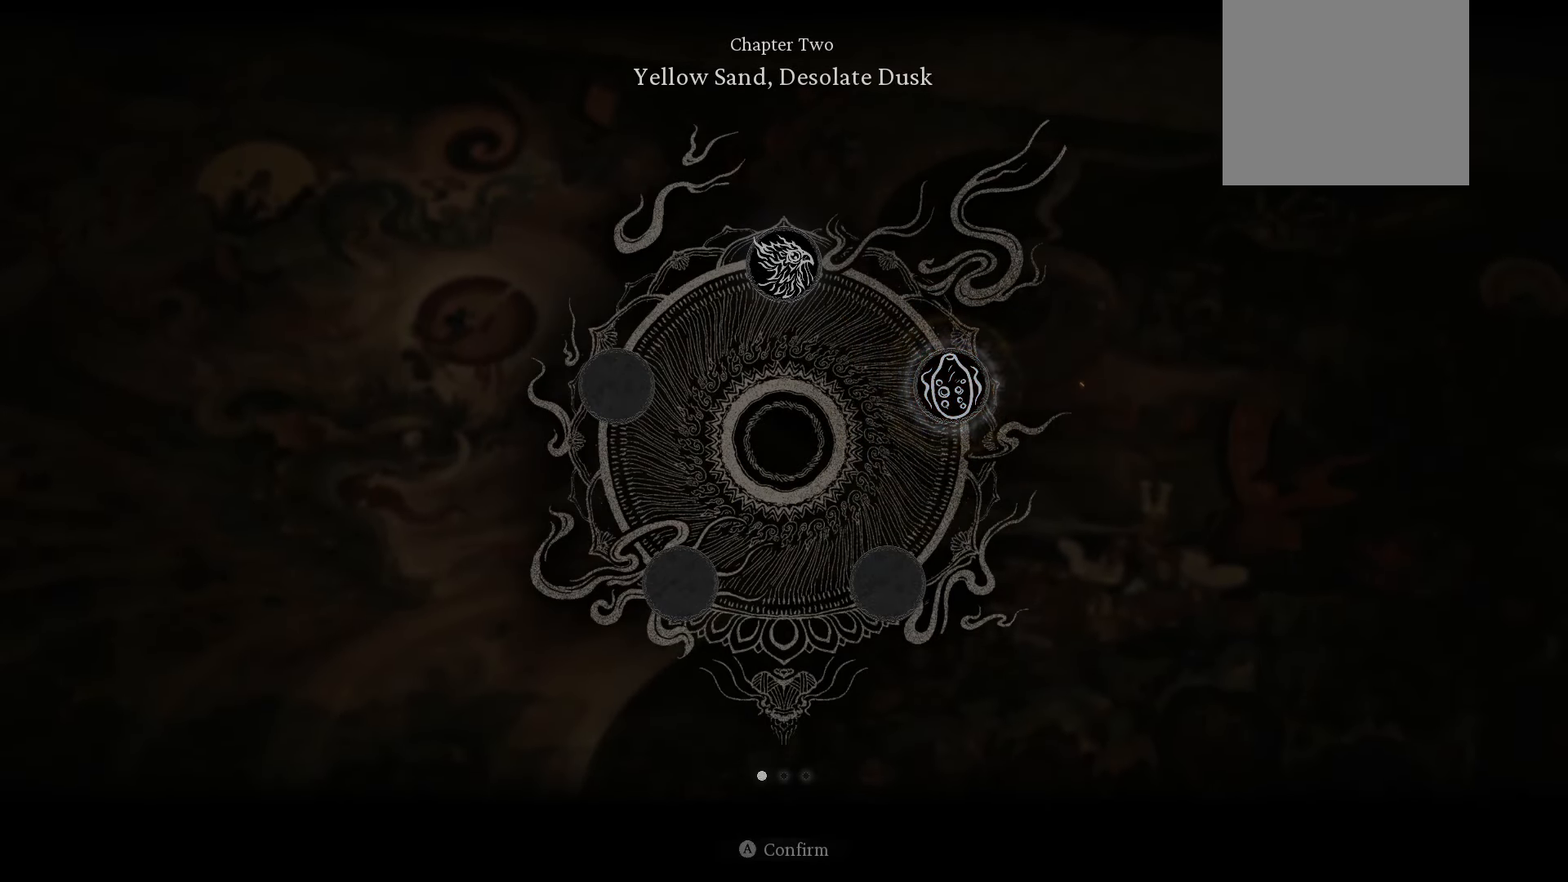
Gameplay with a controller (Xbox layout); each line is a JSON object with the inputs held at the frame after it. "events" lists button and stick changes between this image and that frame as [ms after this image, input, new state], when the widget could be followed in between.
{"buttons": [], "left_stick": "center", "right_stick": "center", "events": [[280, "A", "down"], [380, "A", "up"]]}
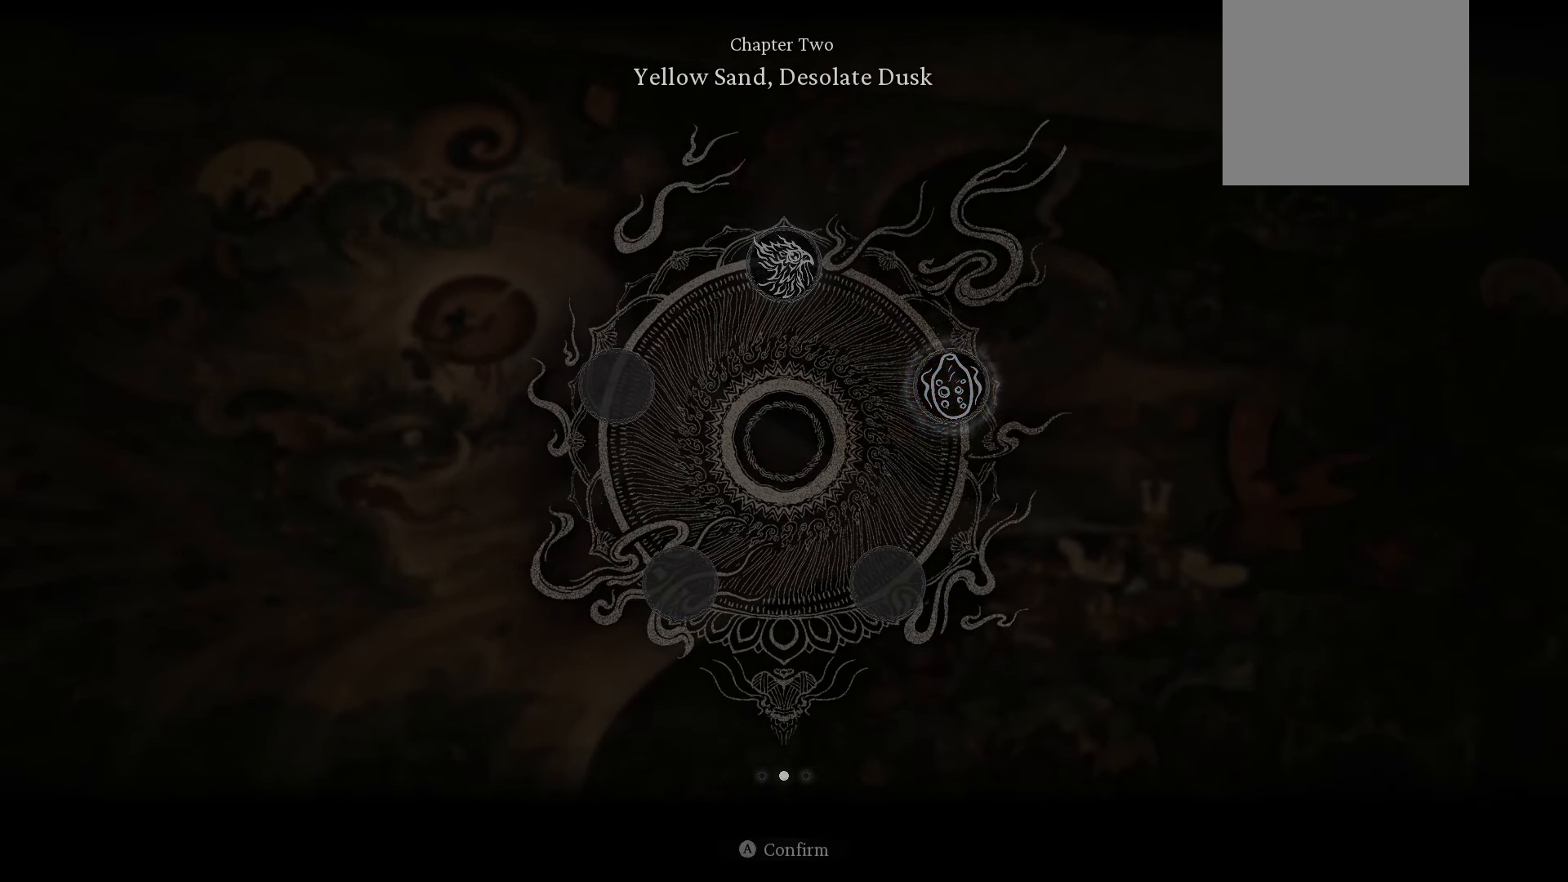
{"buttons": [], "left_stick": "center", "right_stick": "center", "events": [[260, "A", "down"], [360, "A", "up"]]}
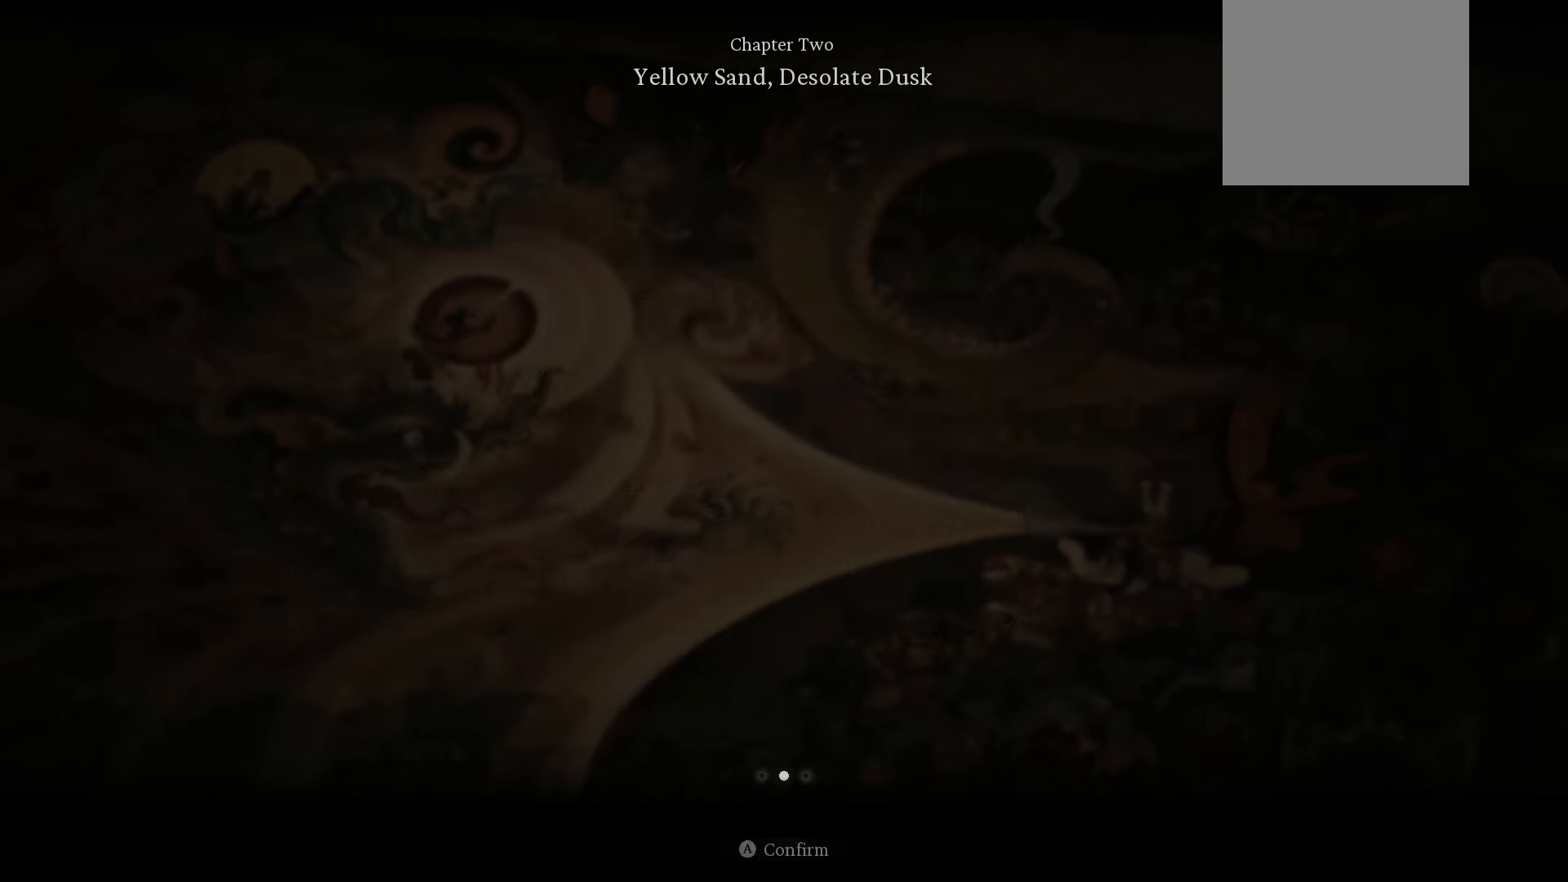
{"buttons": [], "left_stick": "center", "right_stick": "center", "events": []}
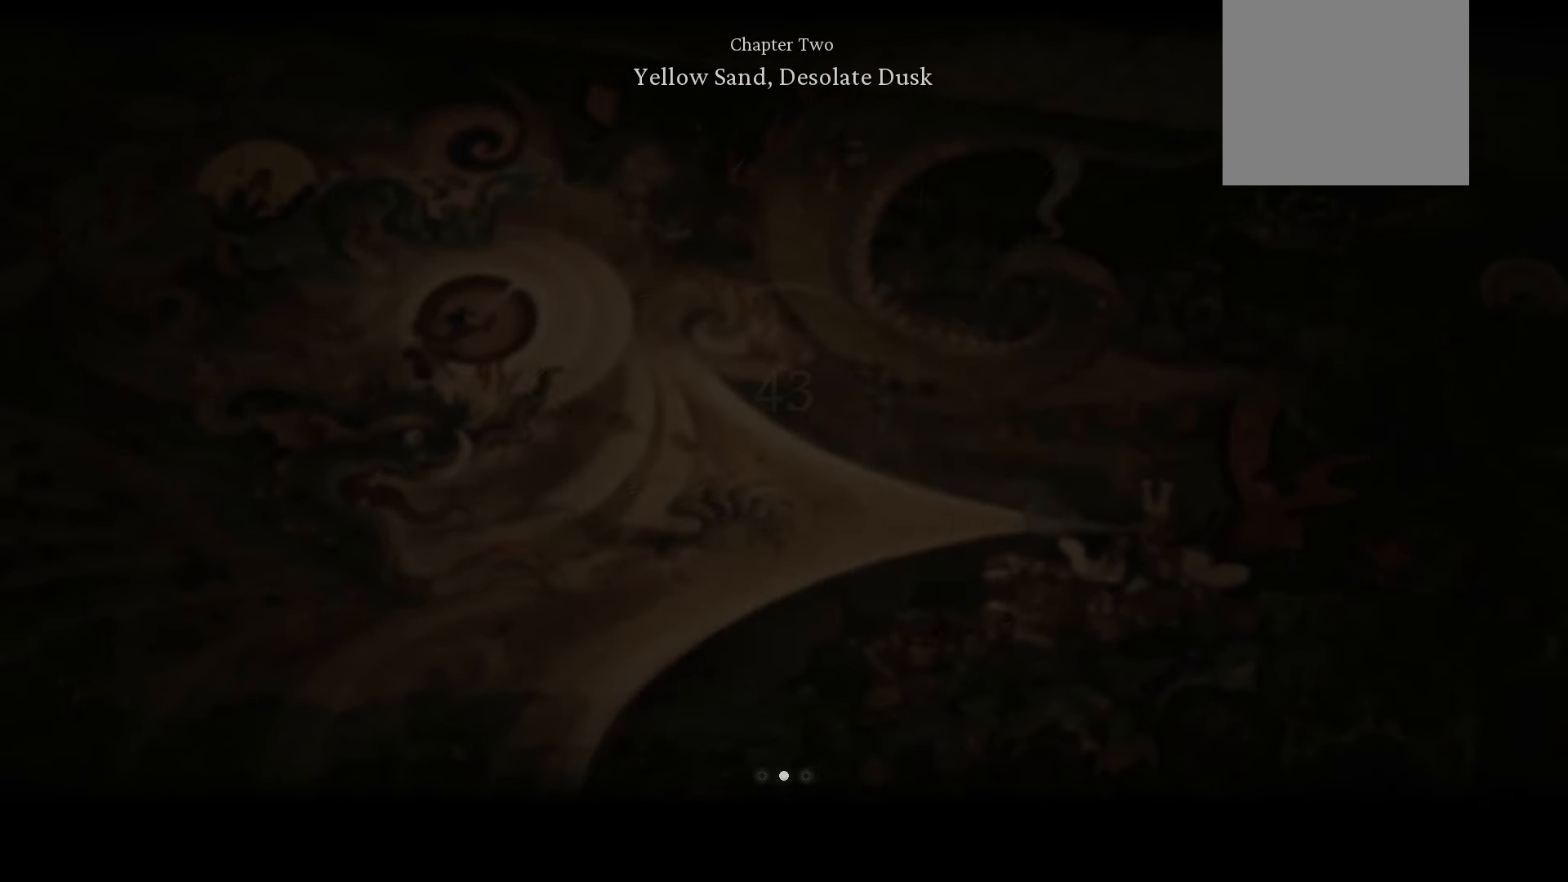
{"buttons": [], "left_stick": "center", "right_stick": "center", "events": []}
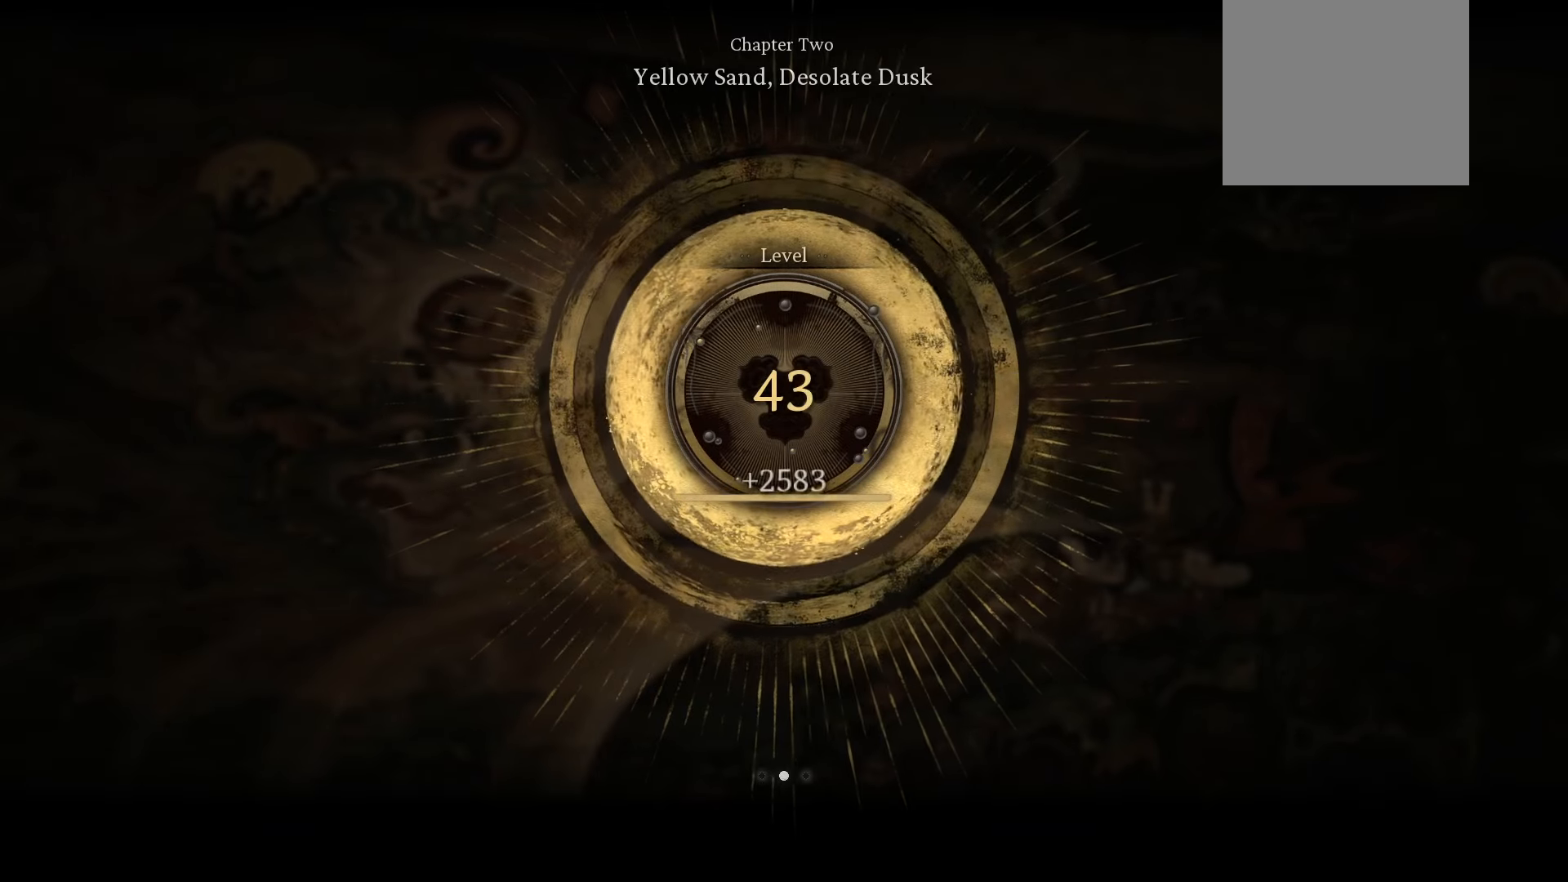
{"buttons": [], "left_stick": "center", "right_stick": "center", "events": [[280, "A", "down"], [400, "A", "up"]]}
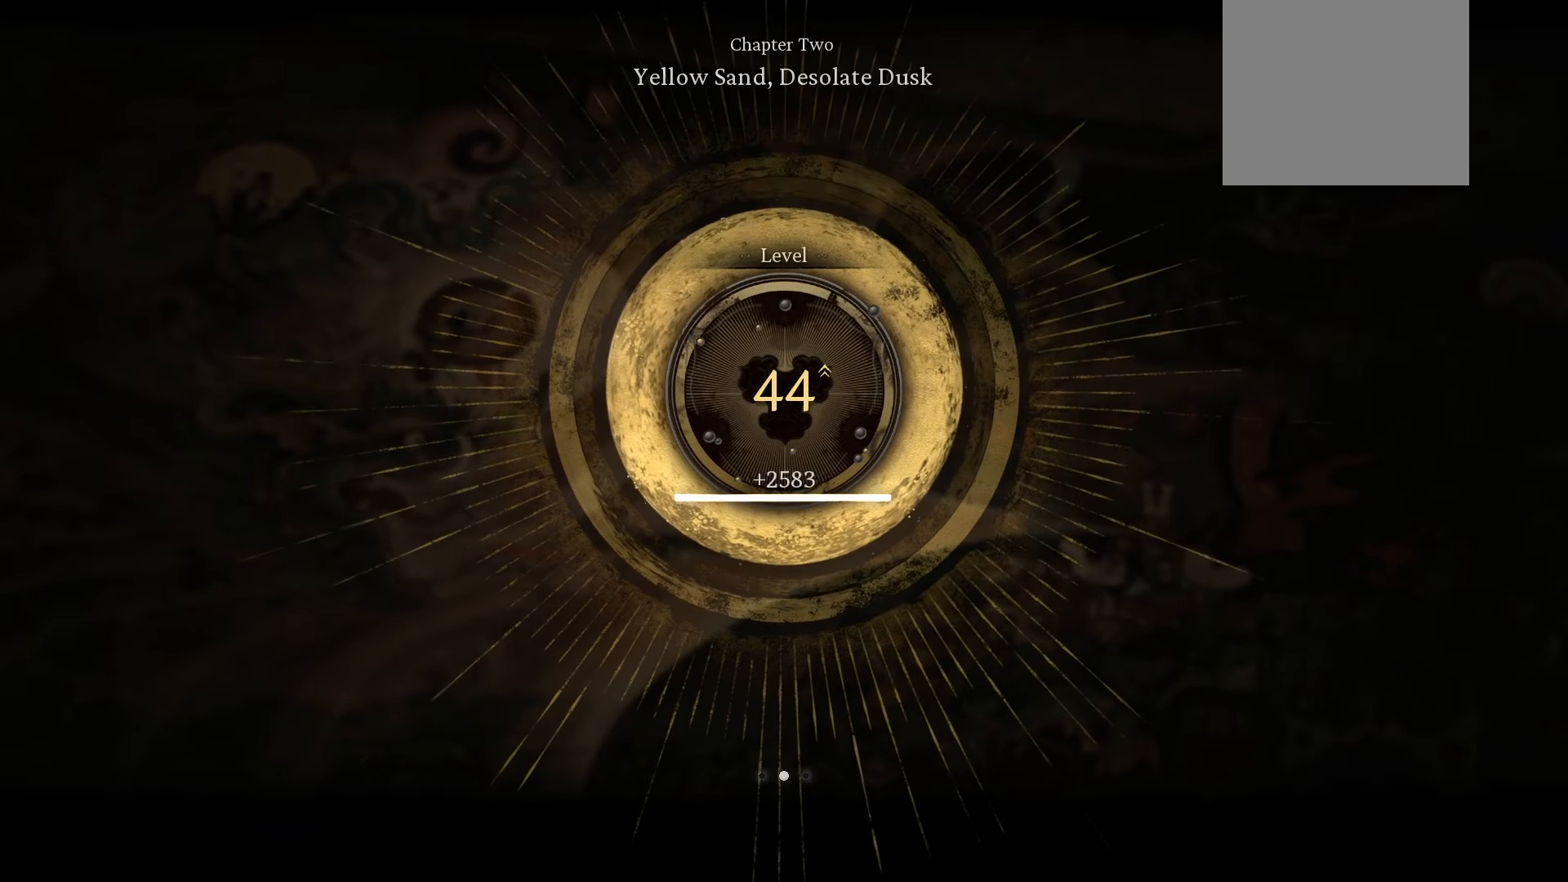
{"buttons": [], "left_stick": "center", "right_stick": "center", "events": []}
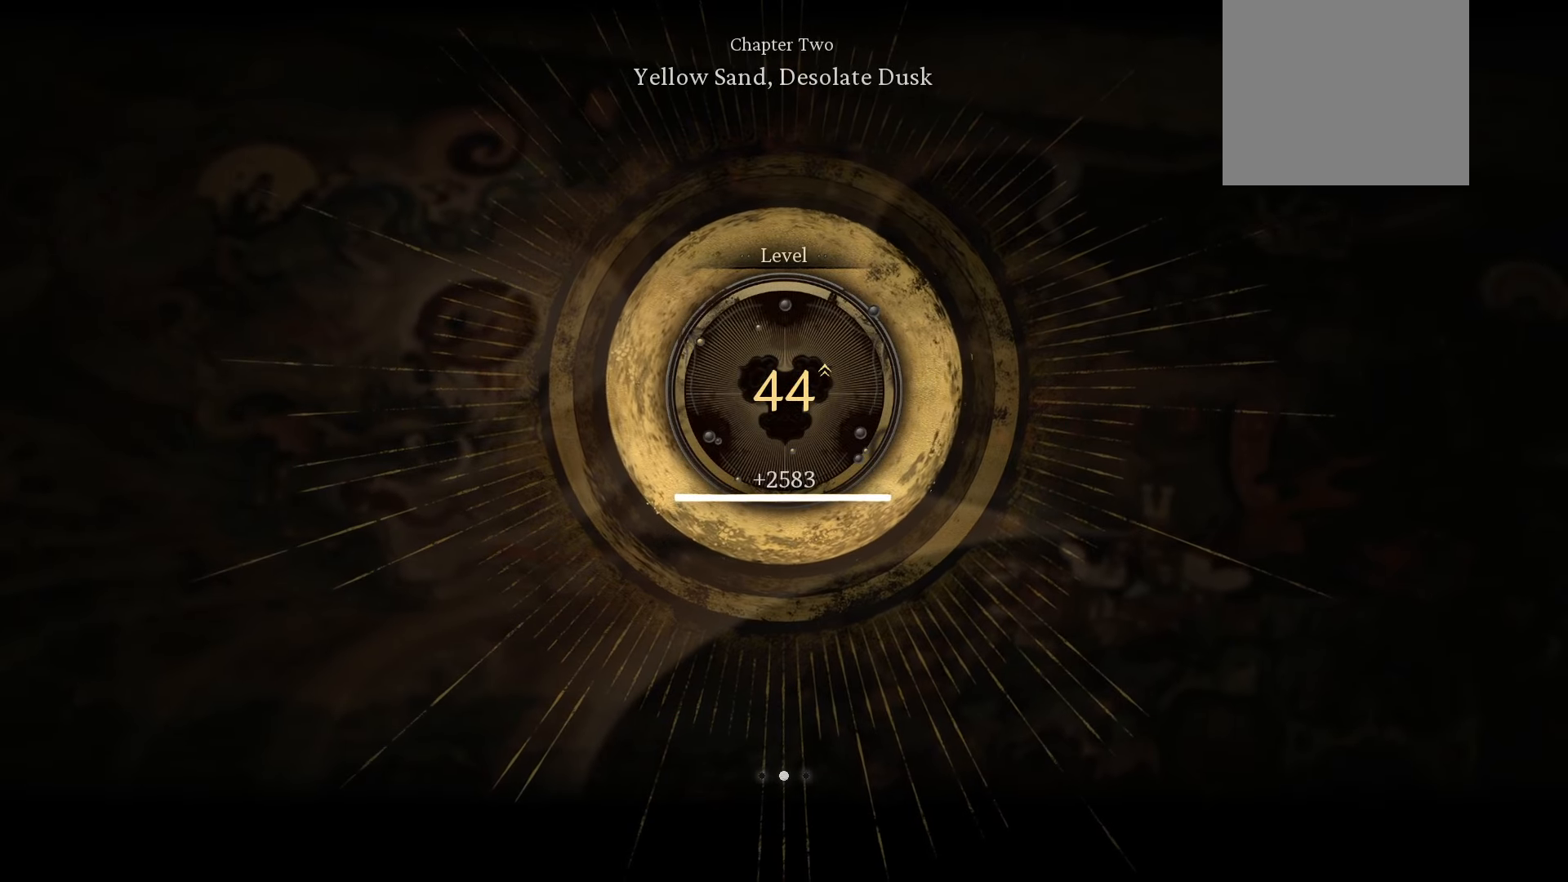
{"buttons": [], "left_stick": "center", "right_stick": "center", "events": []}
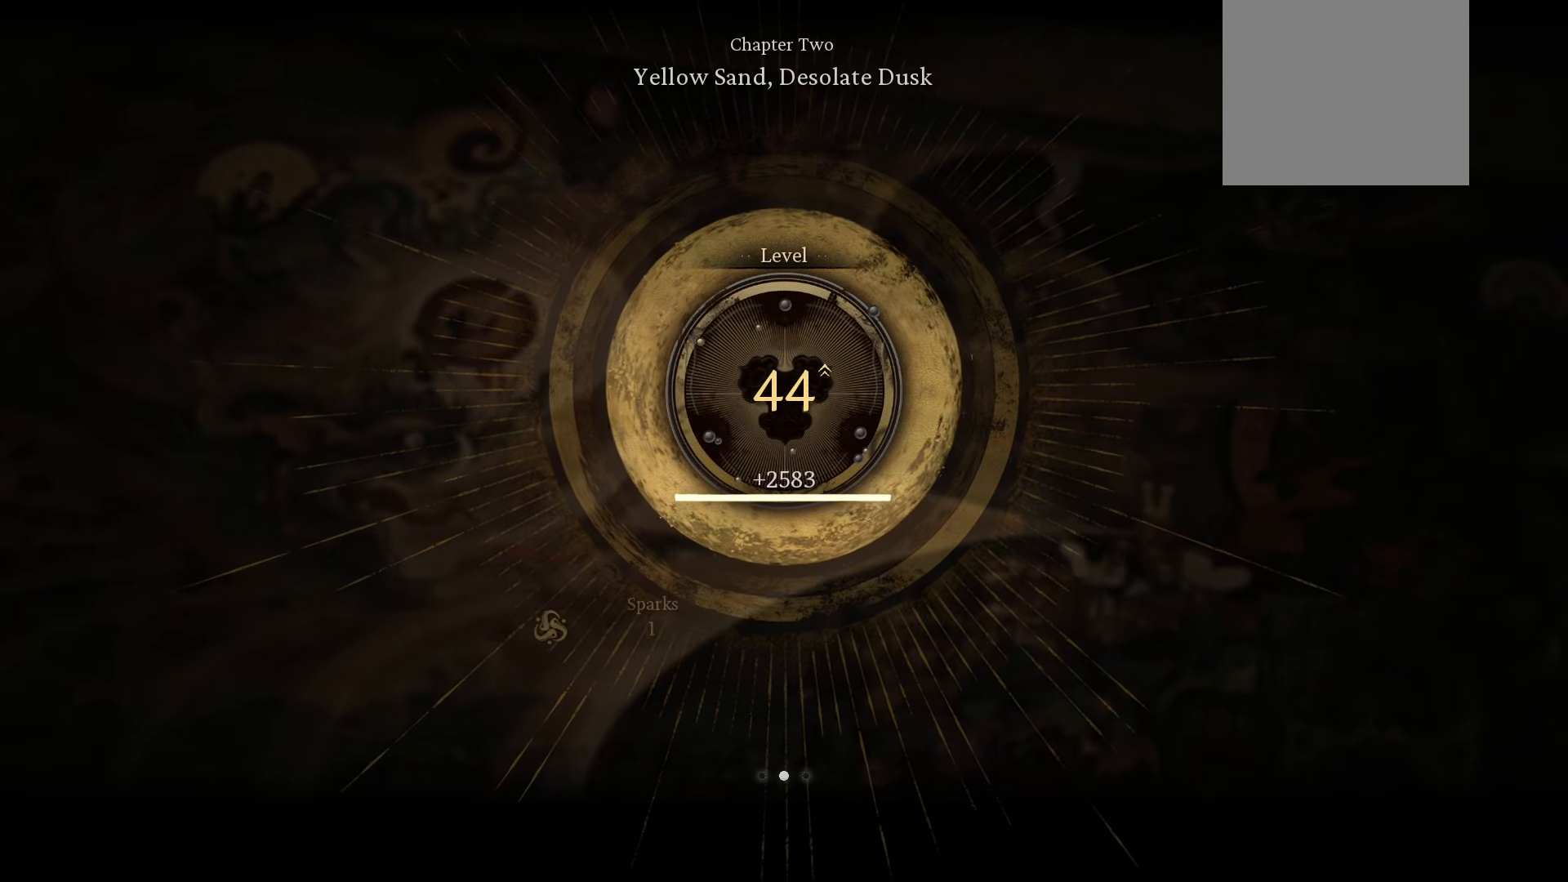
{"buttons": [], "left_stick": "center", "right_stick": "center", "events": []}
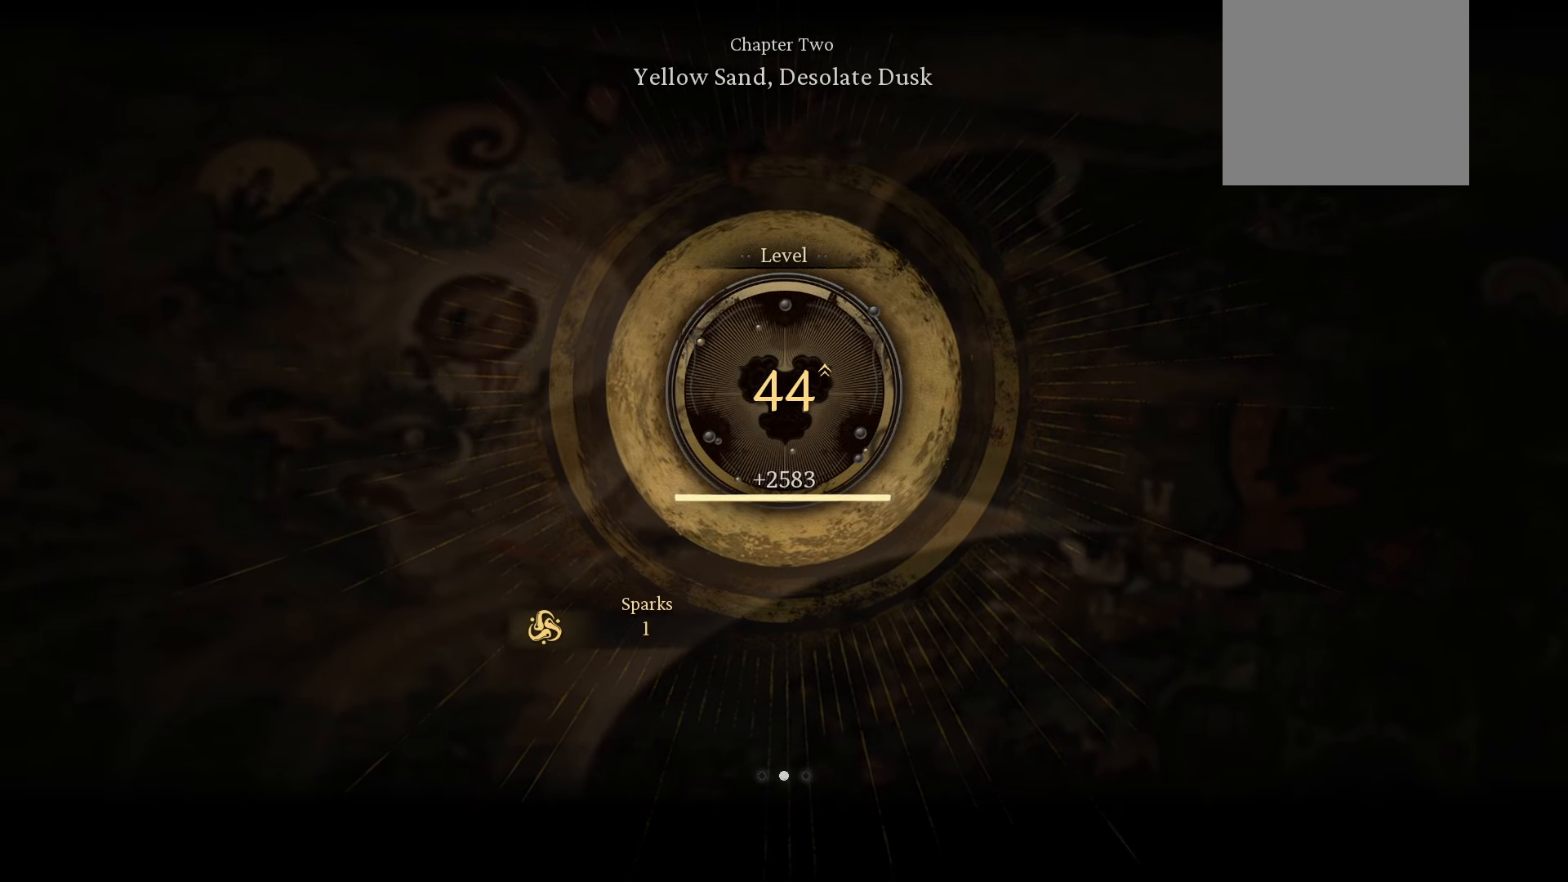
{"buttons": [], "left_stick": "center", "right_stick": "center", "events": []}
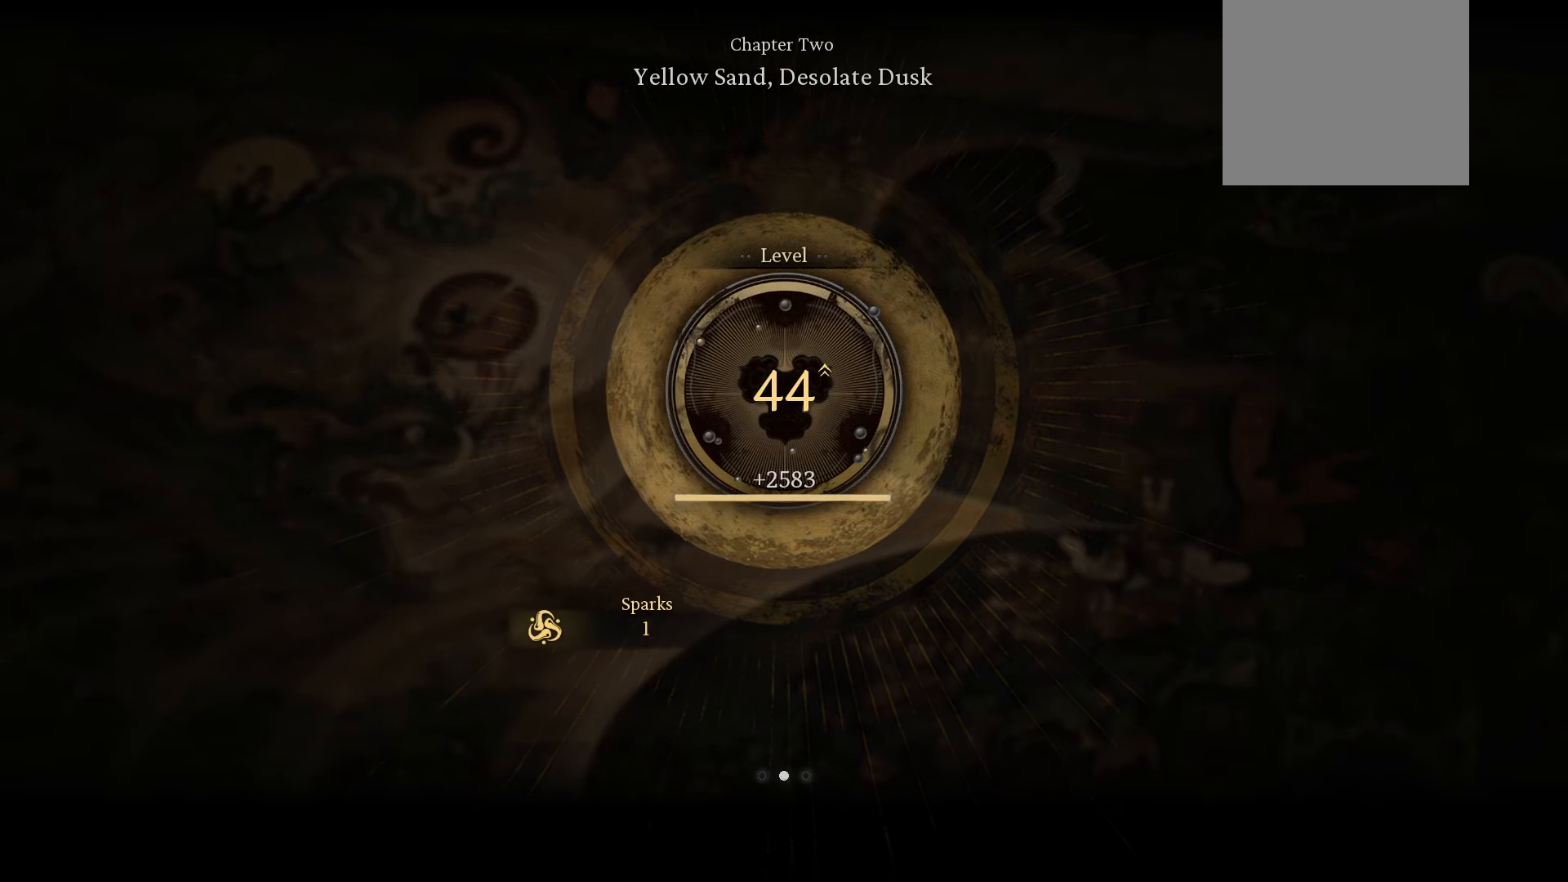
{"buttons": [], "left_stick": "center", "right_stick": "center", "events": []}
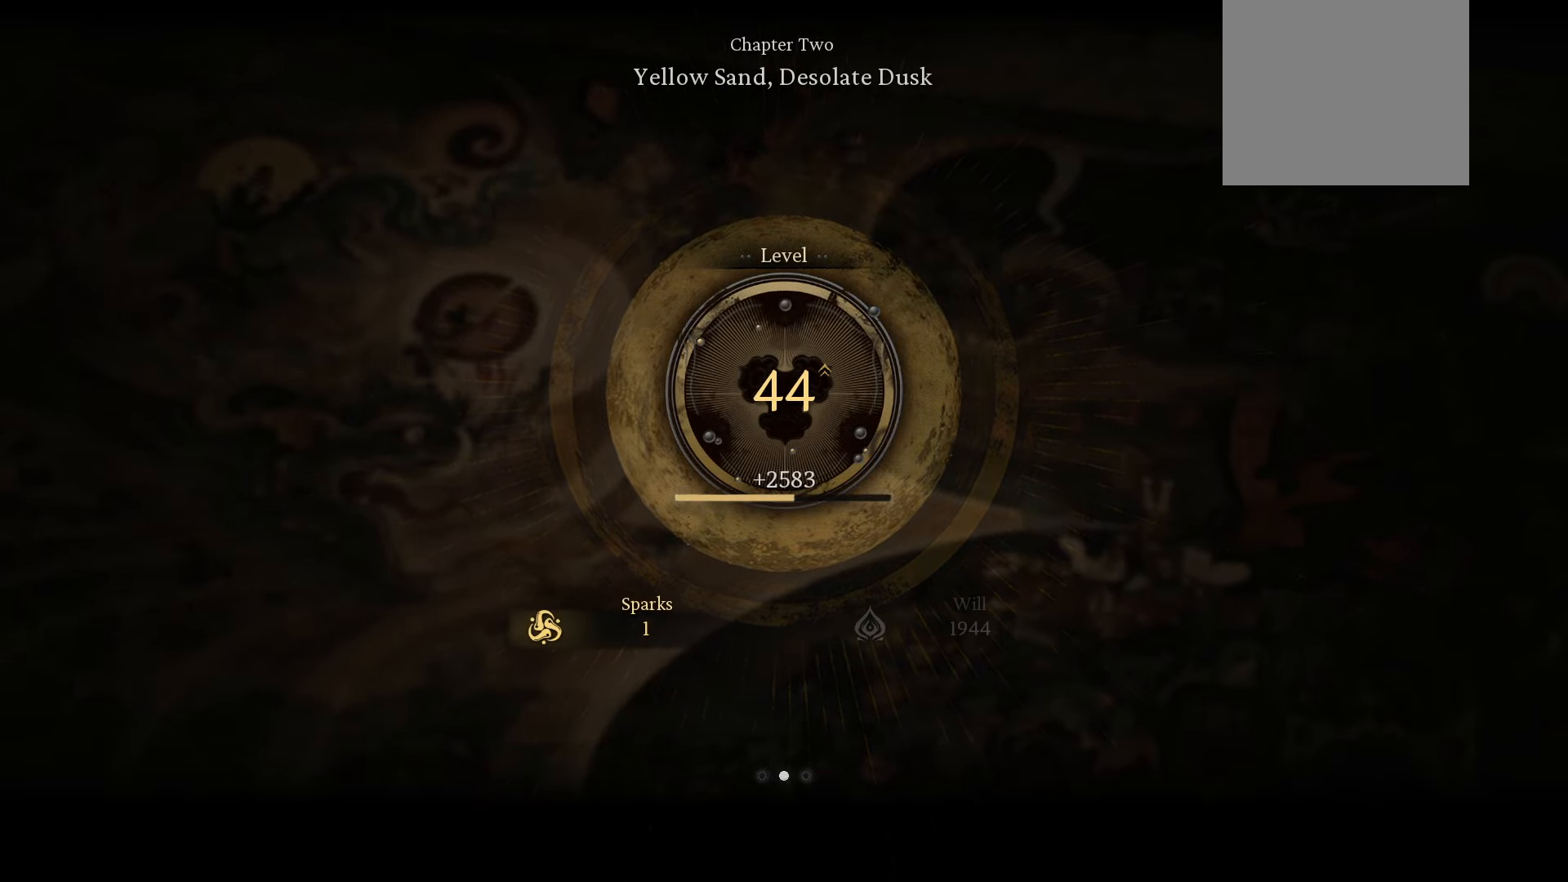
{"buttons": [], "left_stick": "center", "right_stick": "center", "events": []}
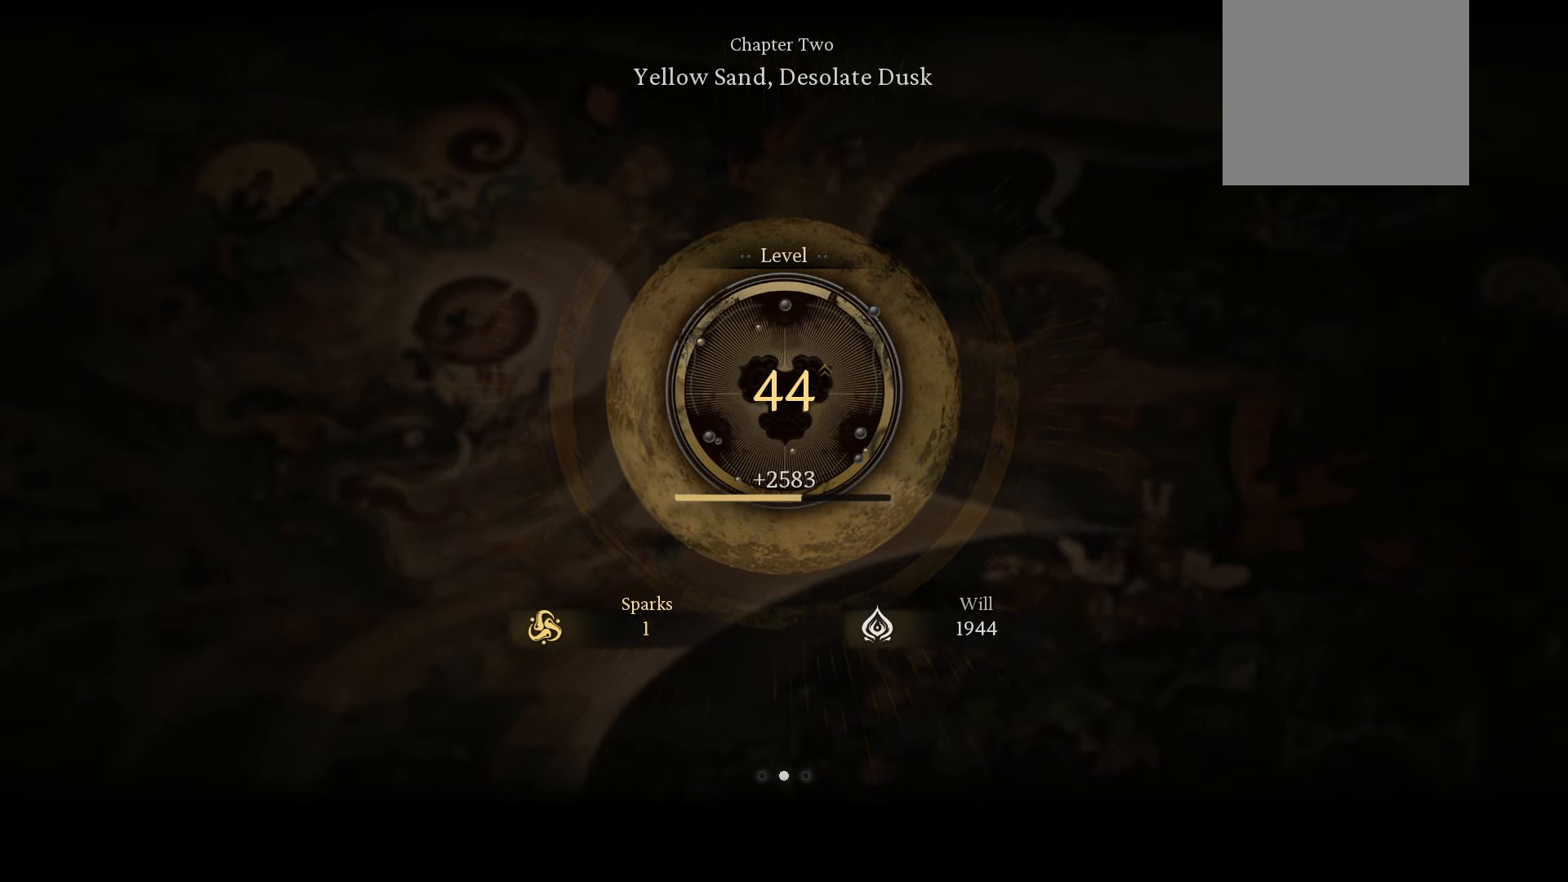
{"buttons": [], "left_stick": "center", "right_stick": "center", "events": []}
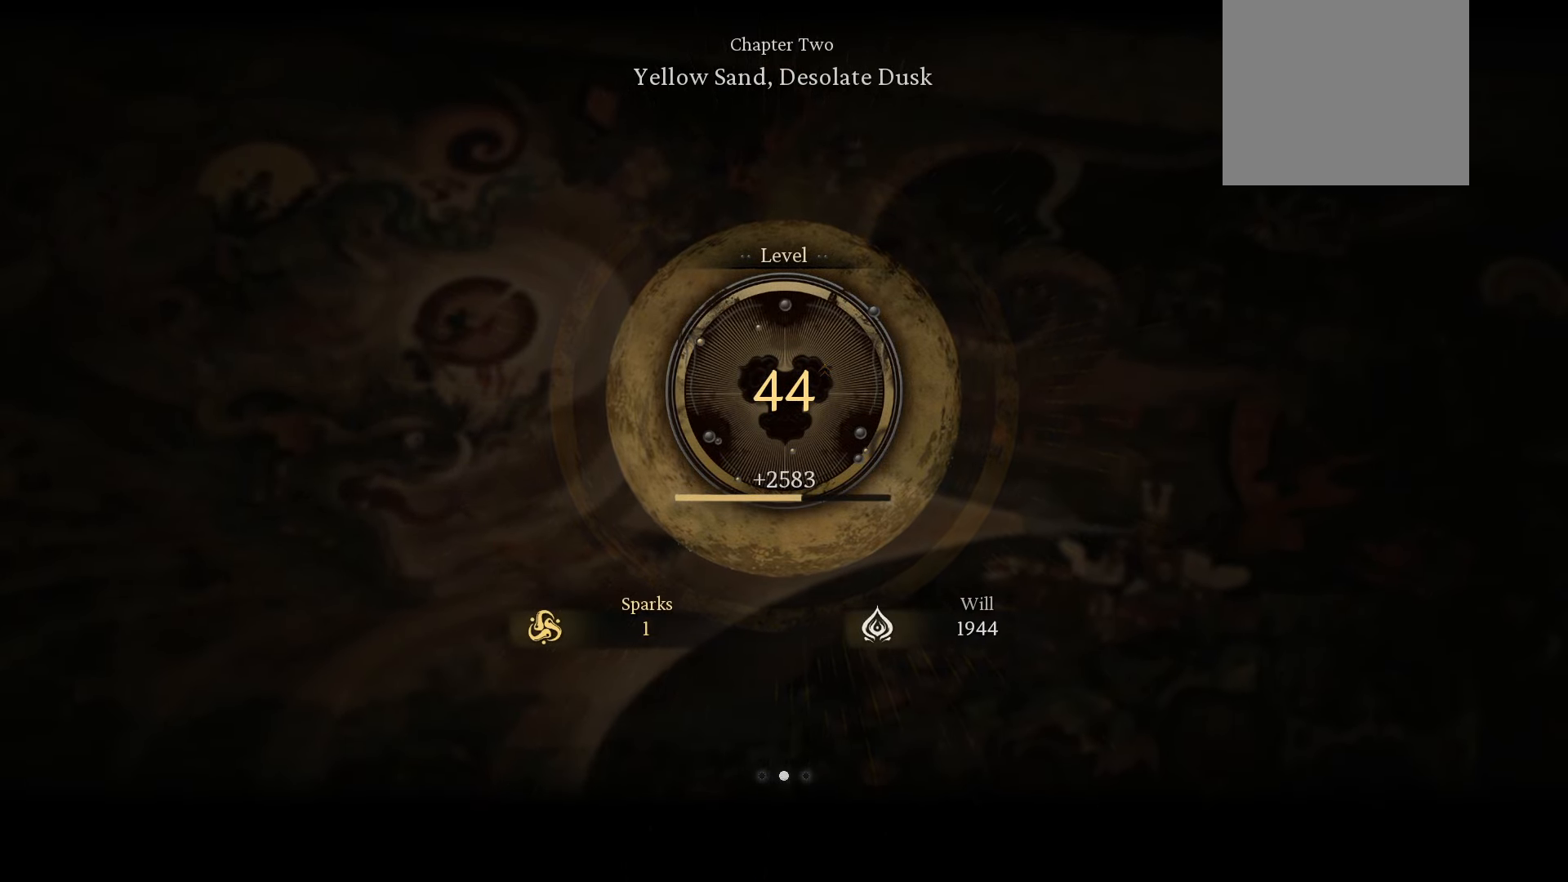
{"buttons": [], "left_stick": "center", "right_stick": "center", "events": []}
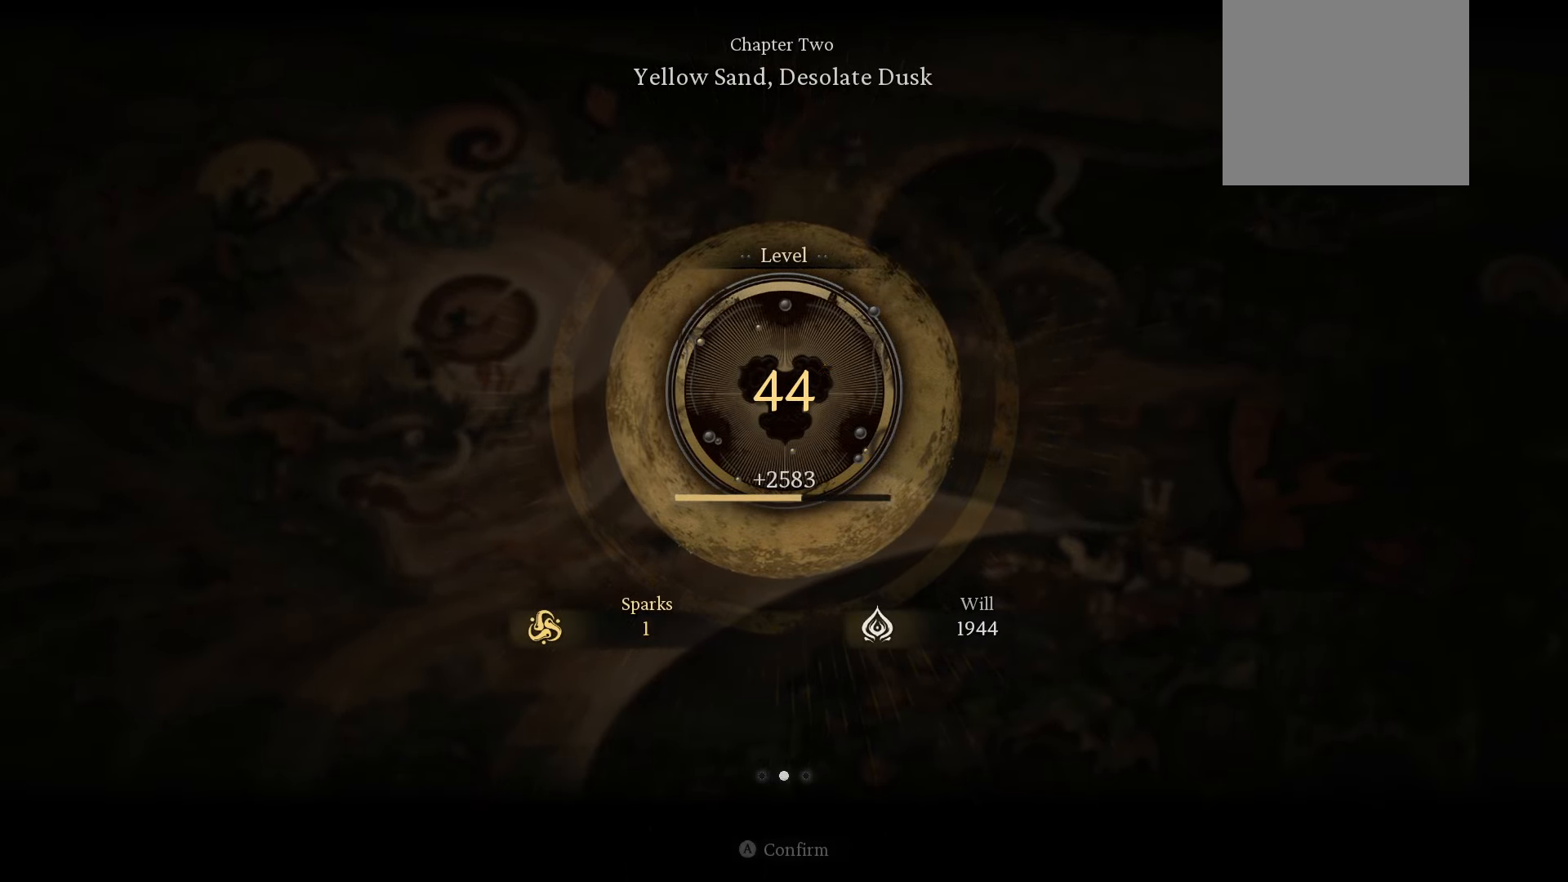
{"buttons": [], "left_stick": "center", "right_stick": "center", "events": [[260, "A", "down"], [280, "A", "up"]]}
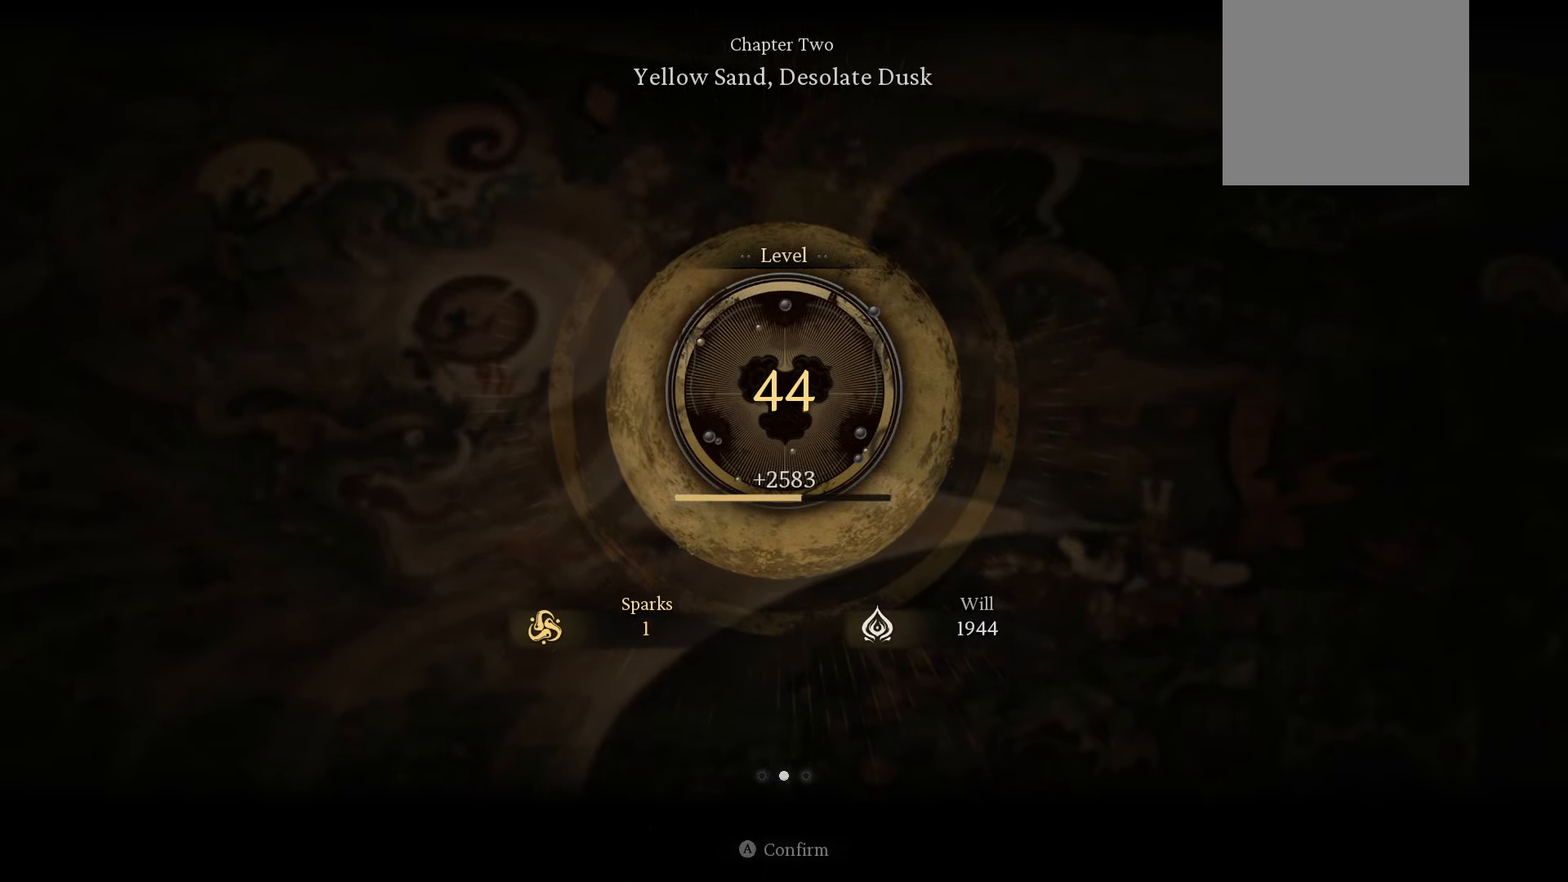
{"buttons": [], "left_stick": "center", "right_stick": "center", "events": [[160, "A", "down"], [300, "A", "up"]]}
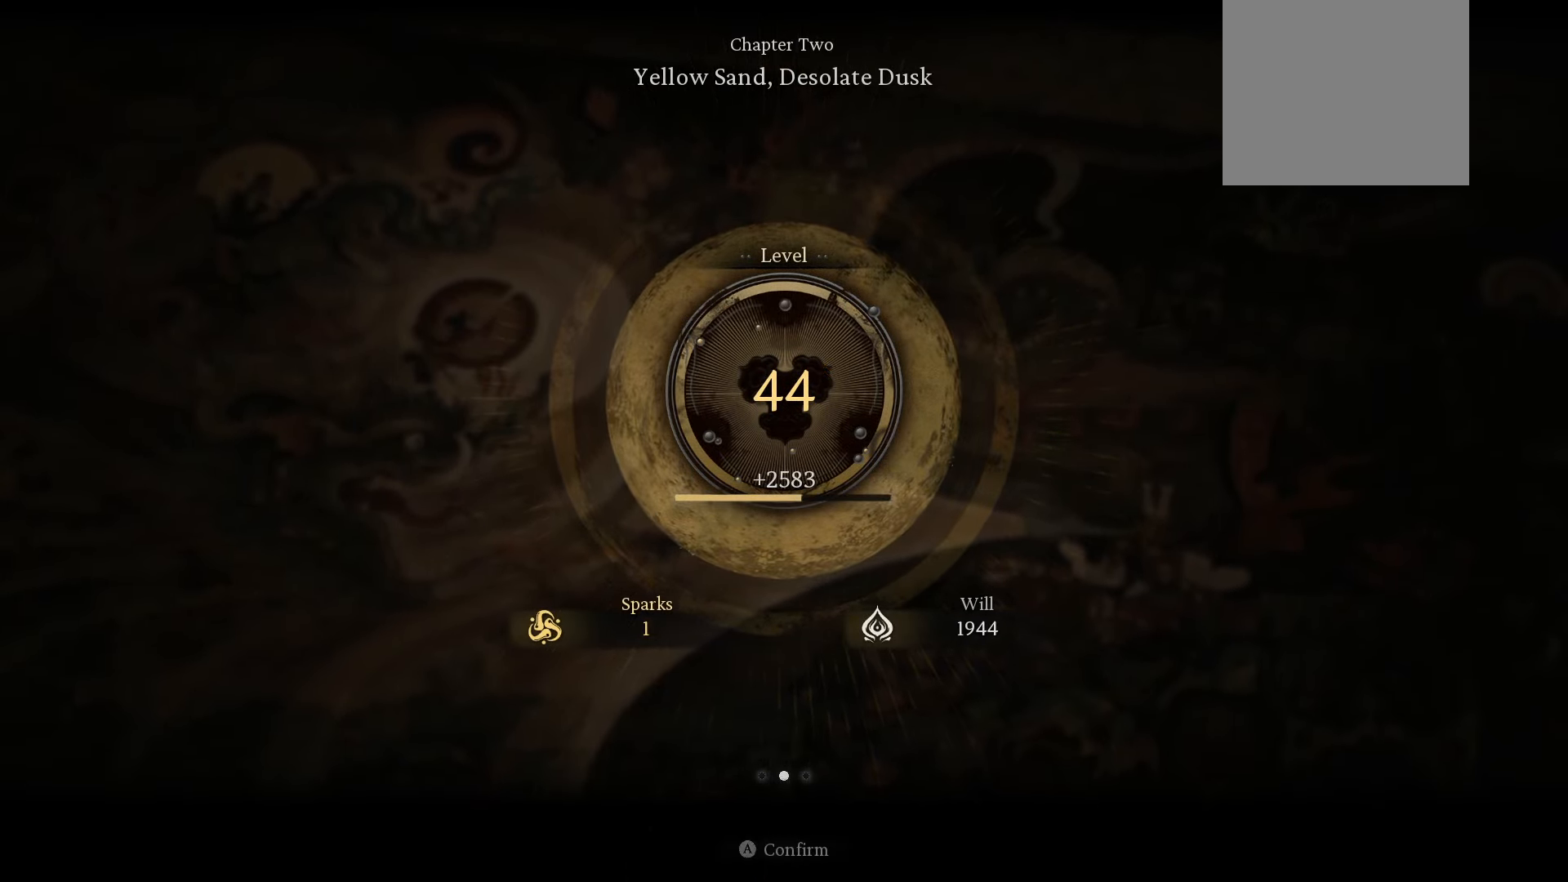
{"buttons": [], "left_stick": "center", "right_stick": "center", "events": [[140, "A", "down"], [240, "A", "up"]]}